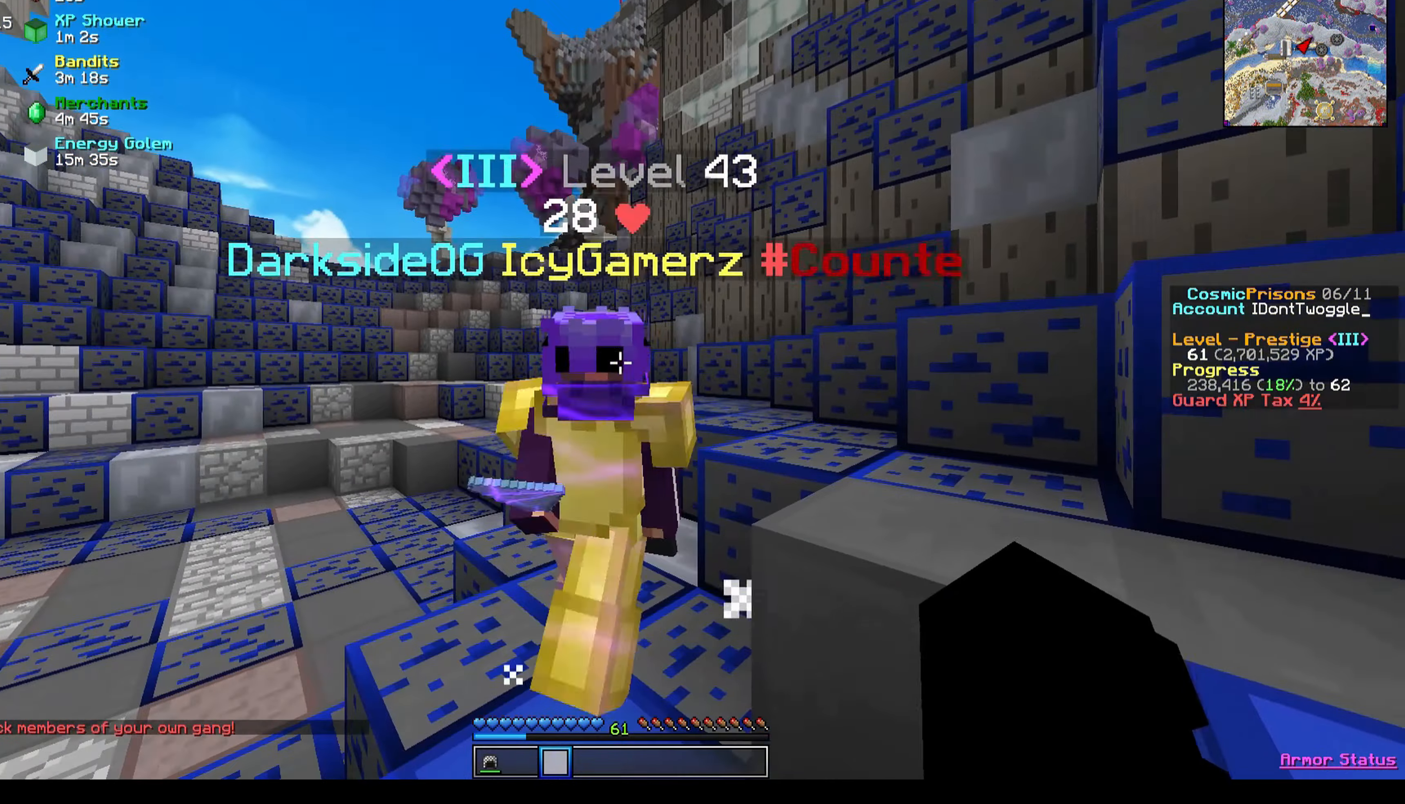
Gameplay with keyboard; each line is a JSON object with the keys held at the frame after it. "events" lists presses ("down") and releases ("up") of "a", "d", "s" and "w" between this image and that frame as [ms after this image, input, new state], when the widget could be followed in between. No other keys are recorded. Mouse input is not recorded.
{"keys": [], "events": []}
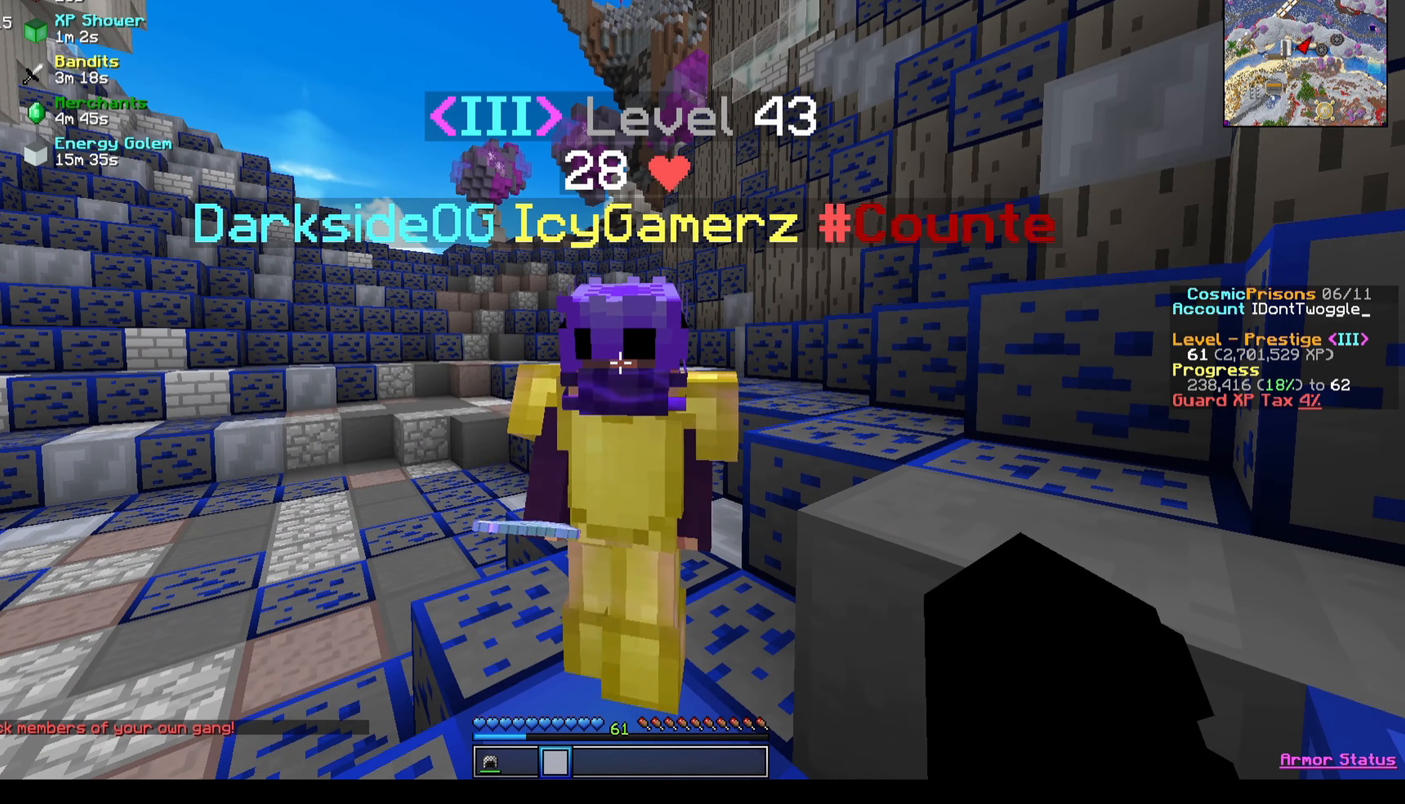
{"keys": [], "events": []}
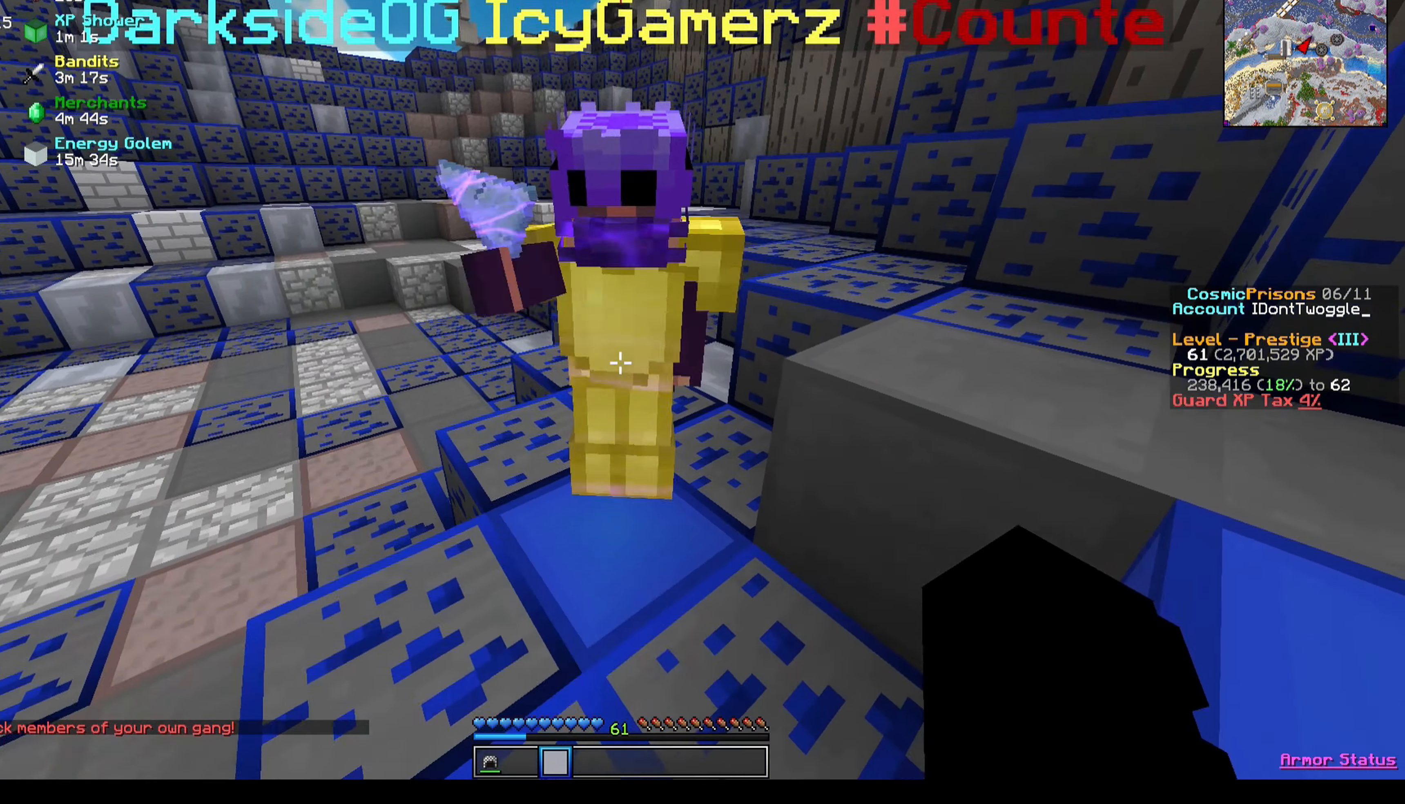
{"keys": [], "events": []}
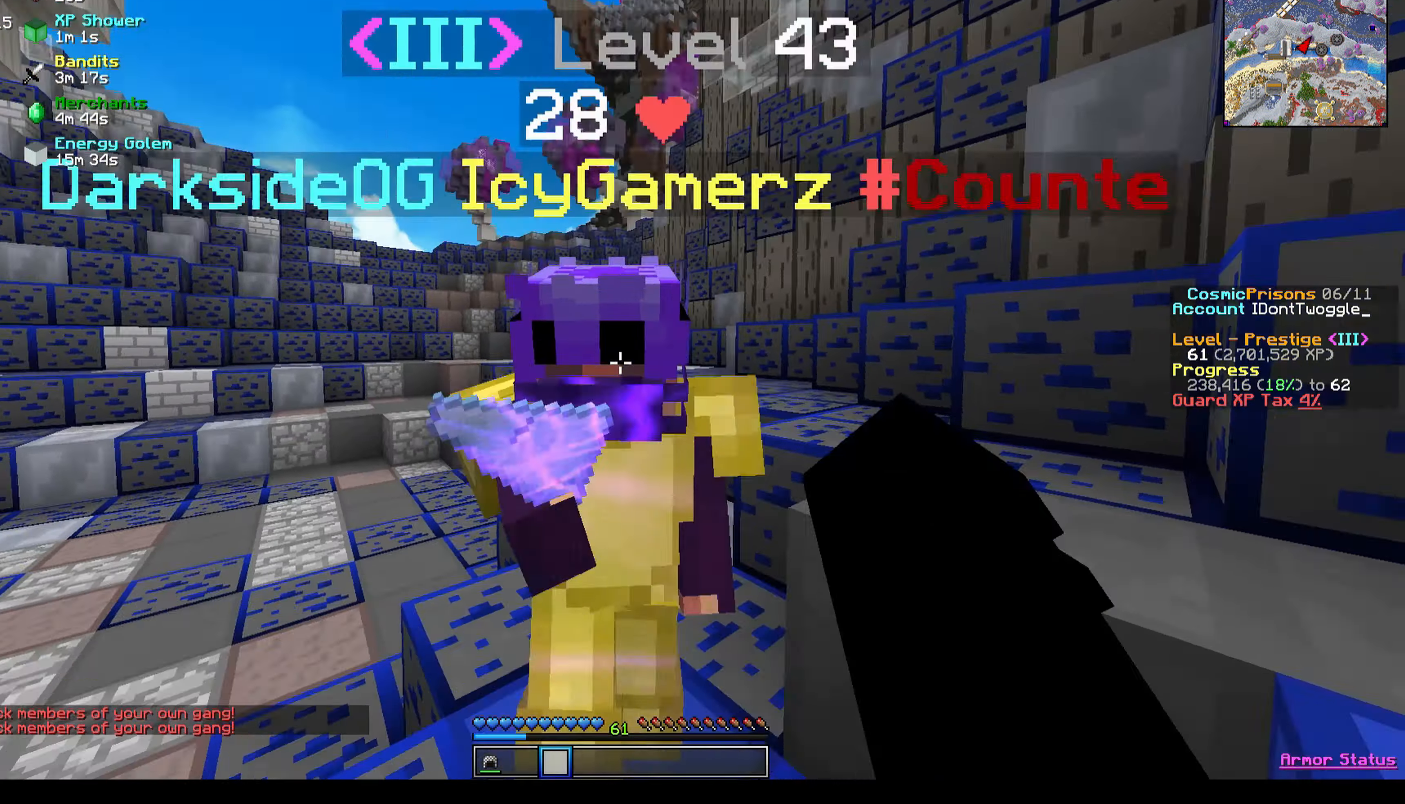
{"keys": [], "events": []}
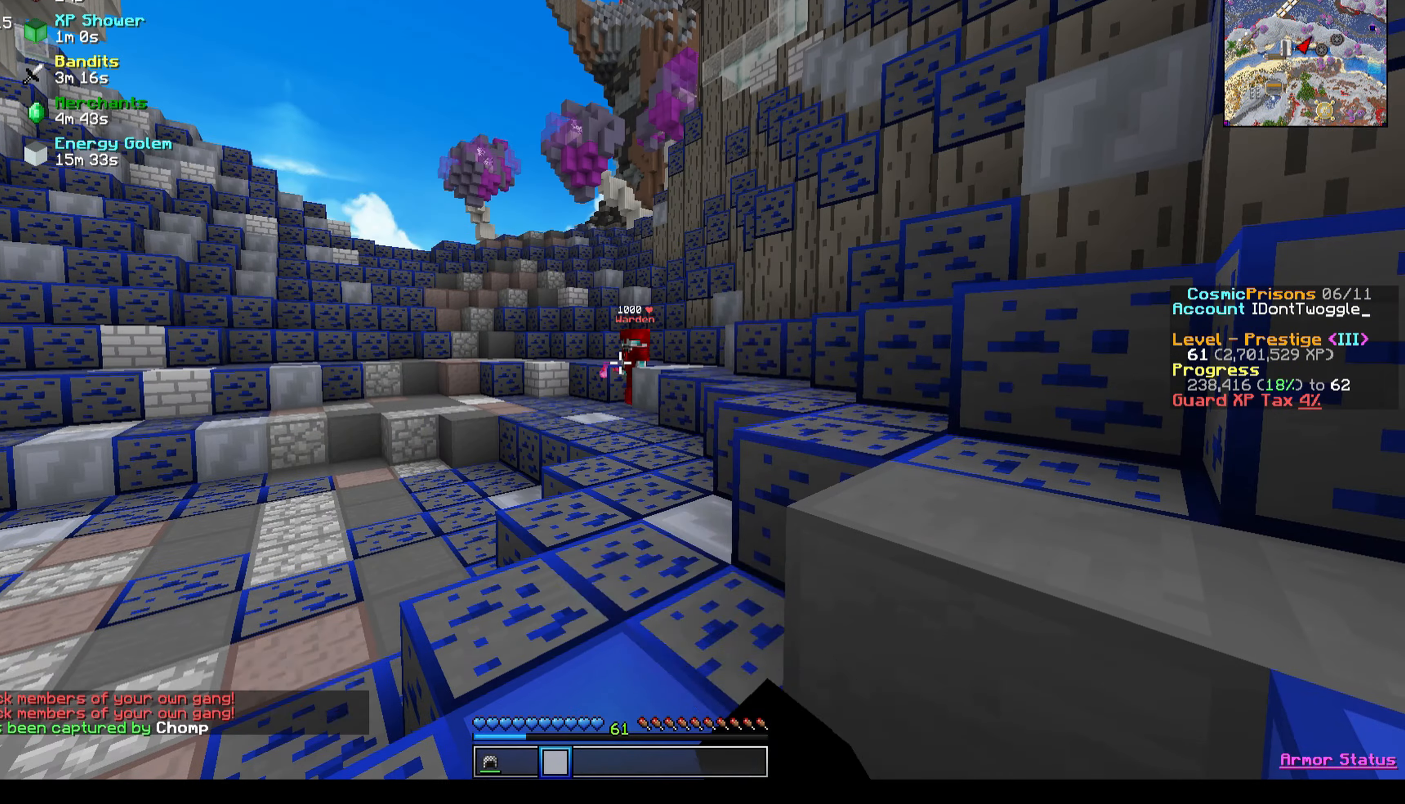
{"keys": ["w"], "events": [[167, "w", "down"]]}
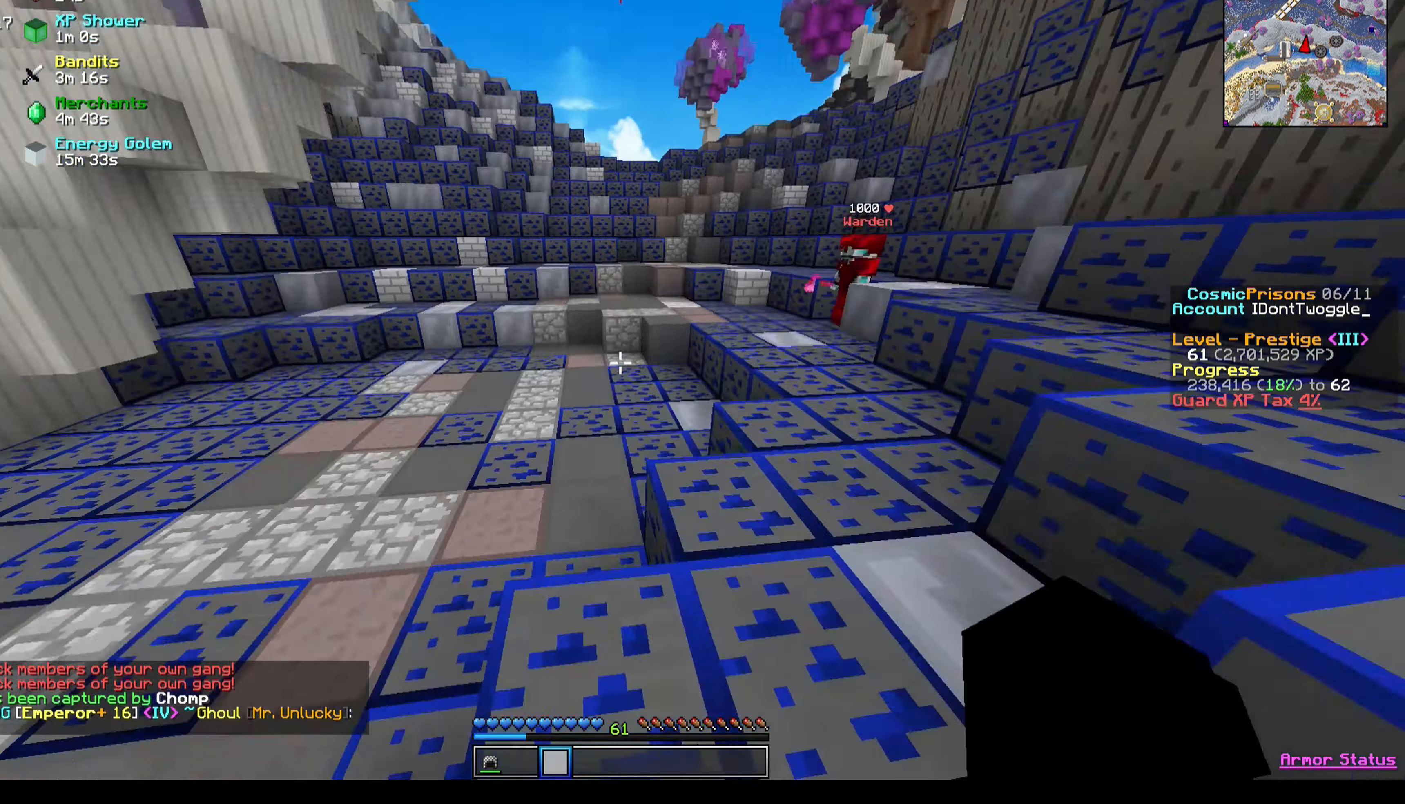
{"keys": ["w"], "events": []}
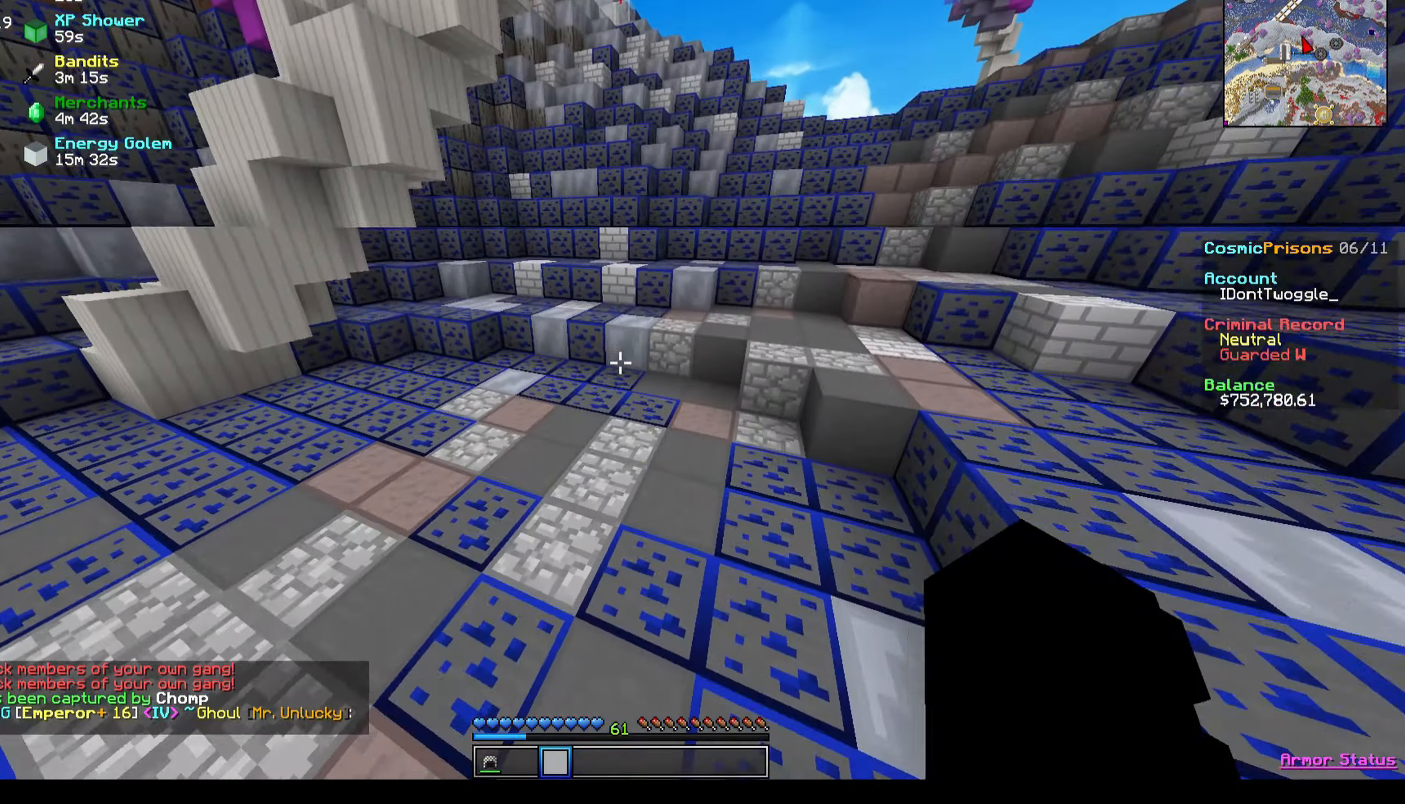
{"keys": ["w"], "events": []}
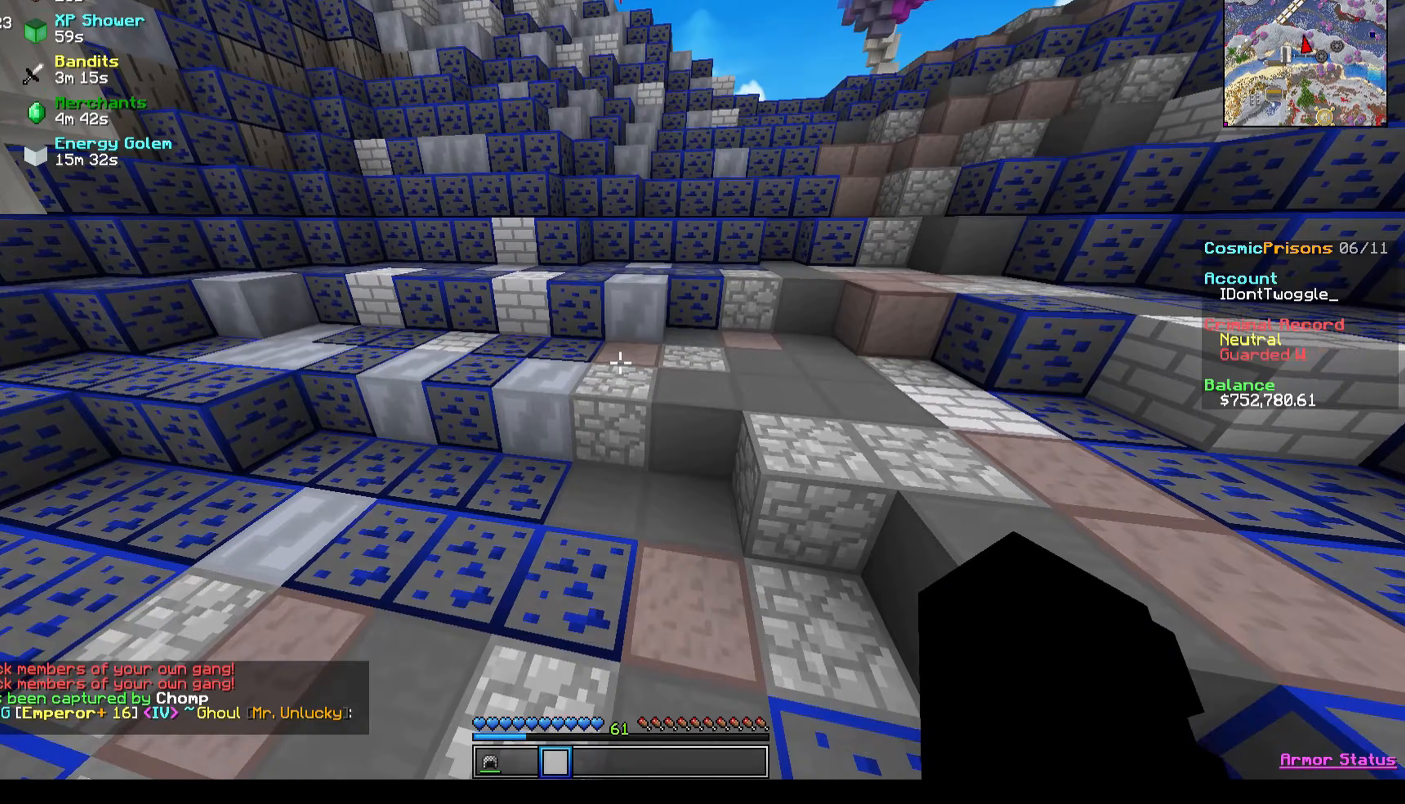
{"keys": ["w"], "events": [[33, "a", "down"], [300, "a", "up"]]}
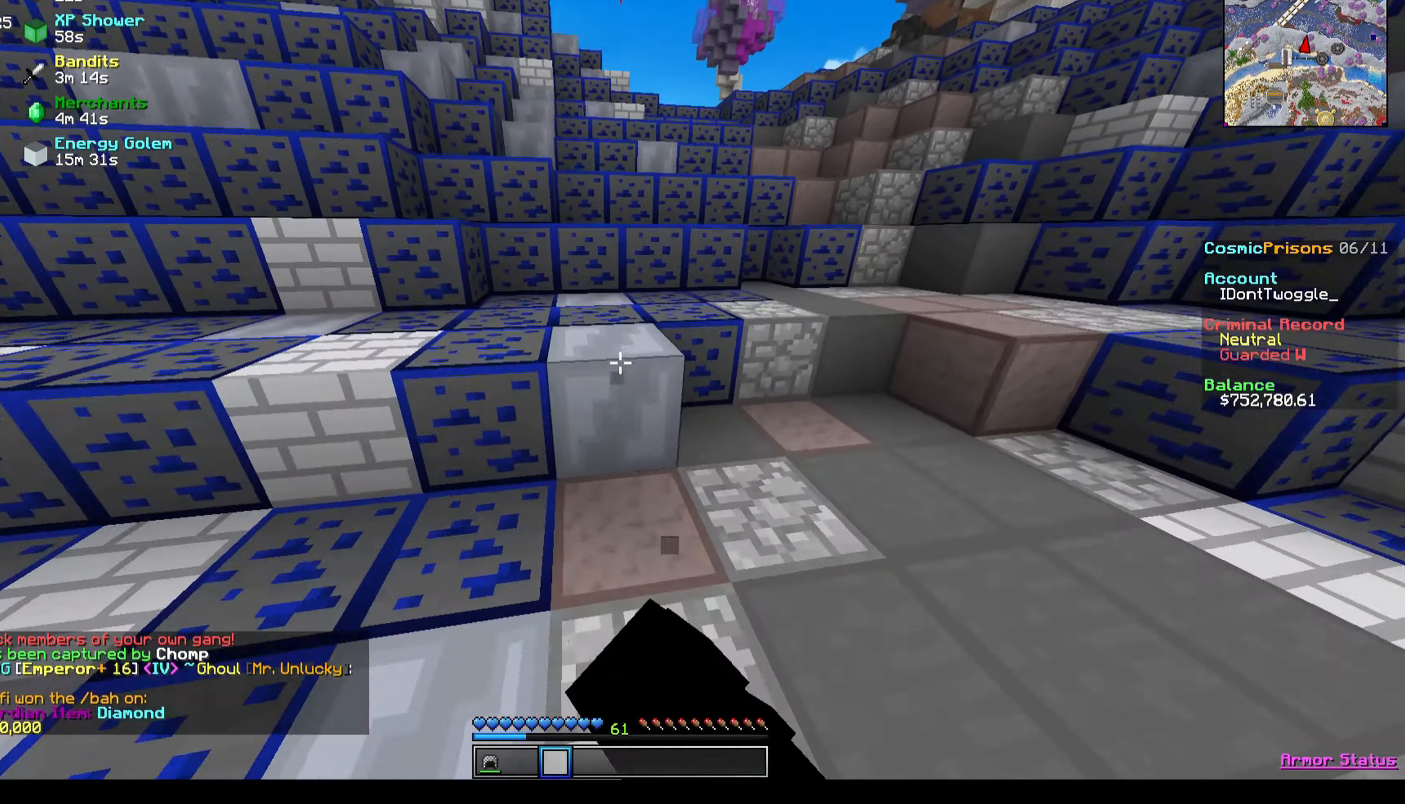
{"keys": ["w"], "events": []}
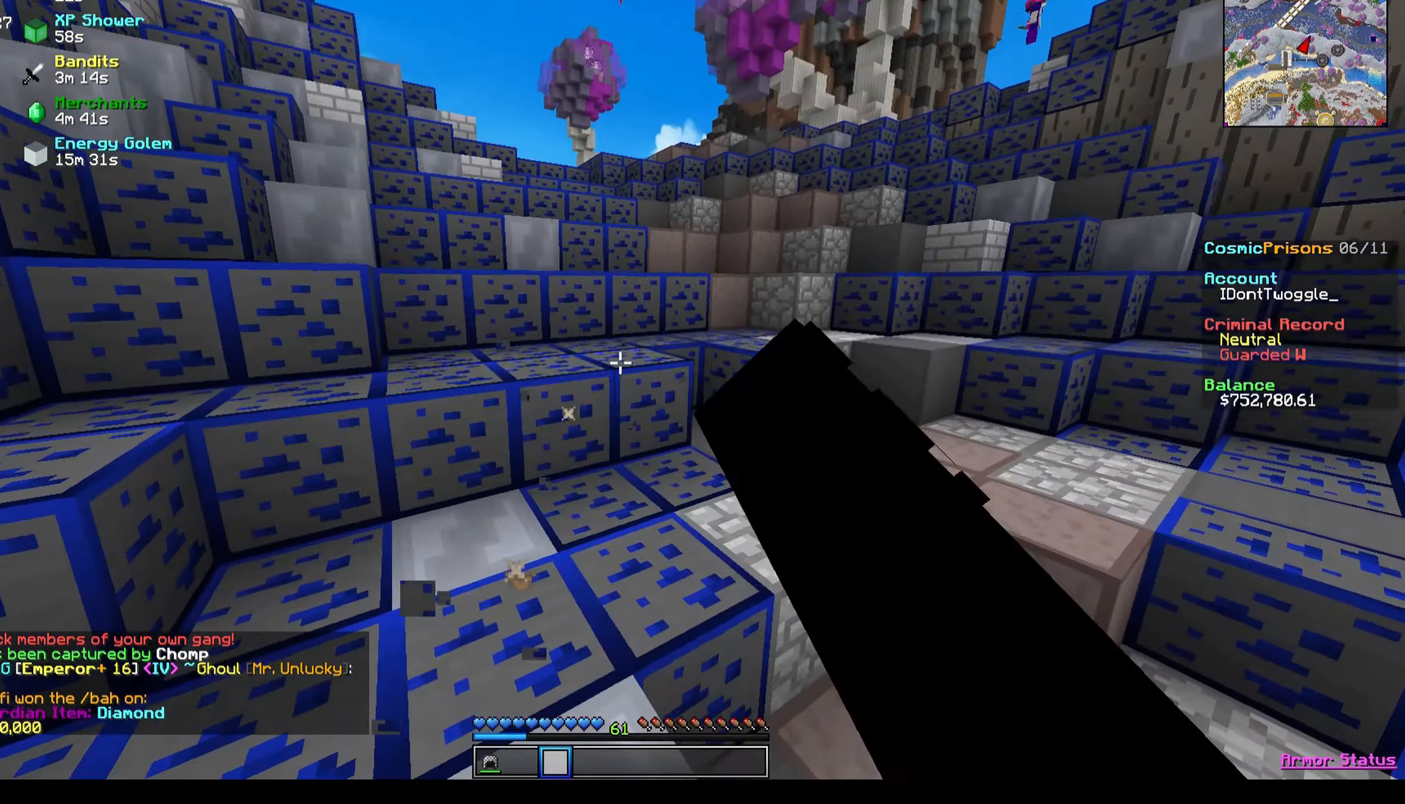
{"keys": ["w"], "events": [[133, "a", "down"], [300, "a", "up"]]}
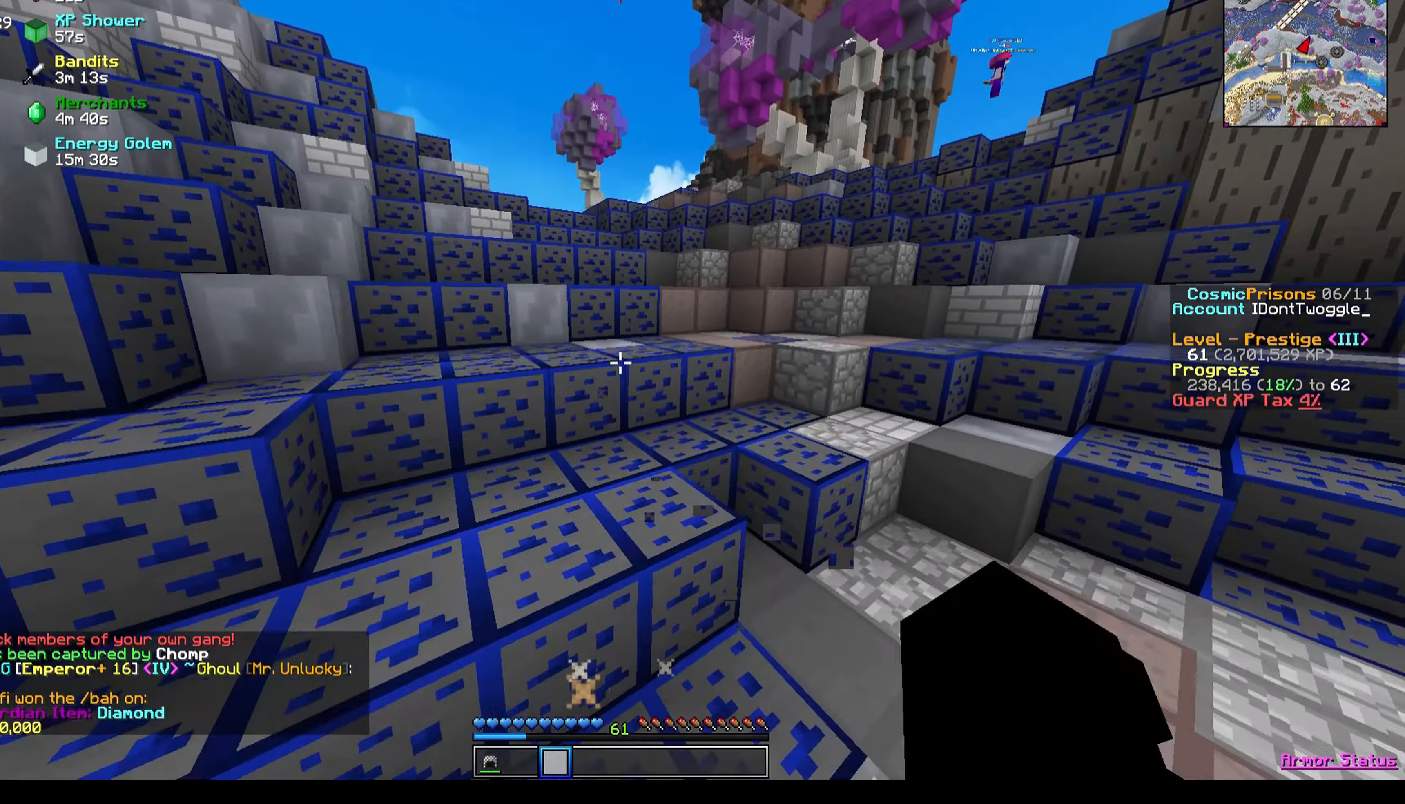
{"keys": ["a", "w"], "events": [[300, "a", "down"]]}
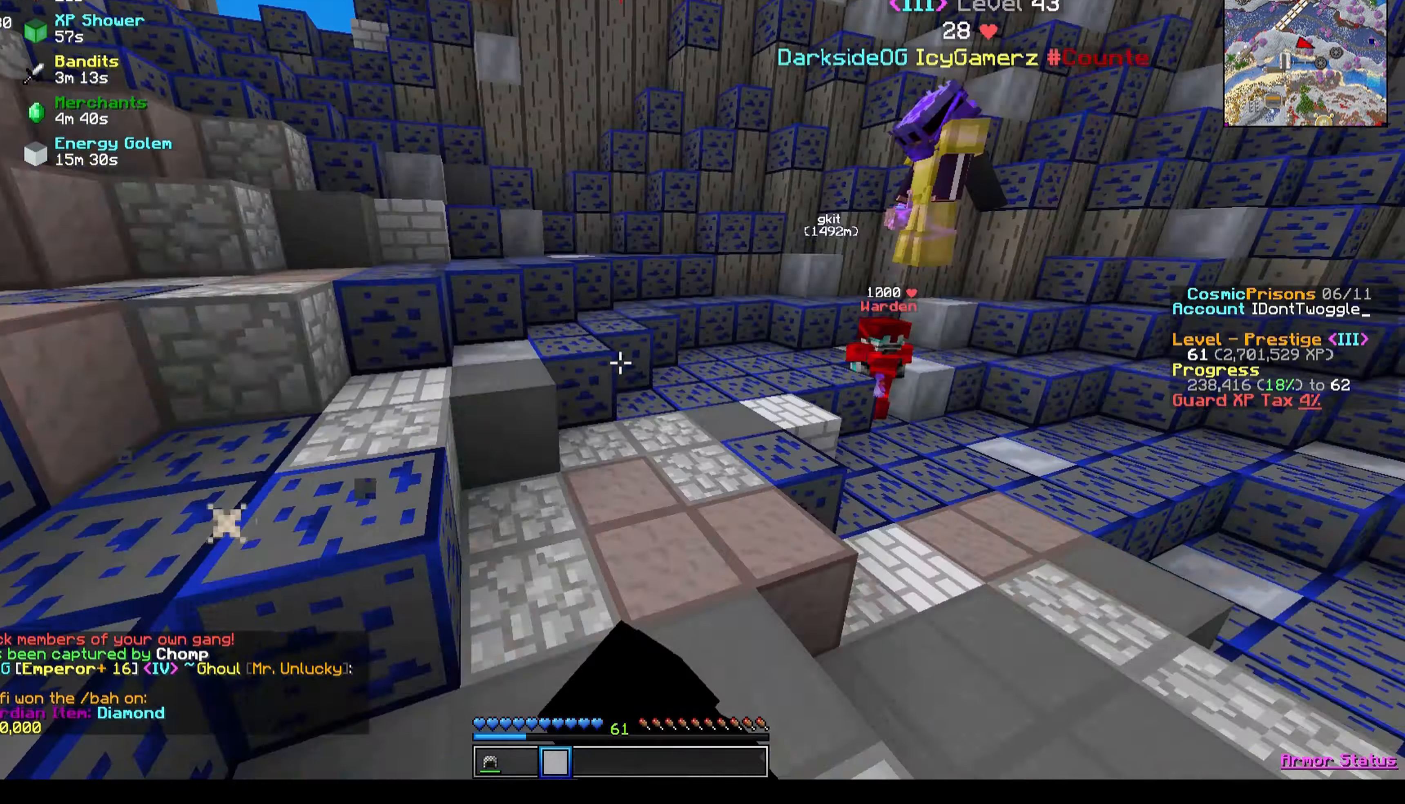
{"keys": [], "events": [[33, "w", "up"], [100, "a", "up"]]}
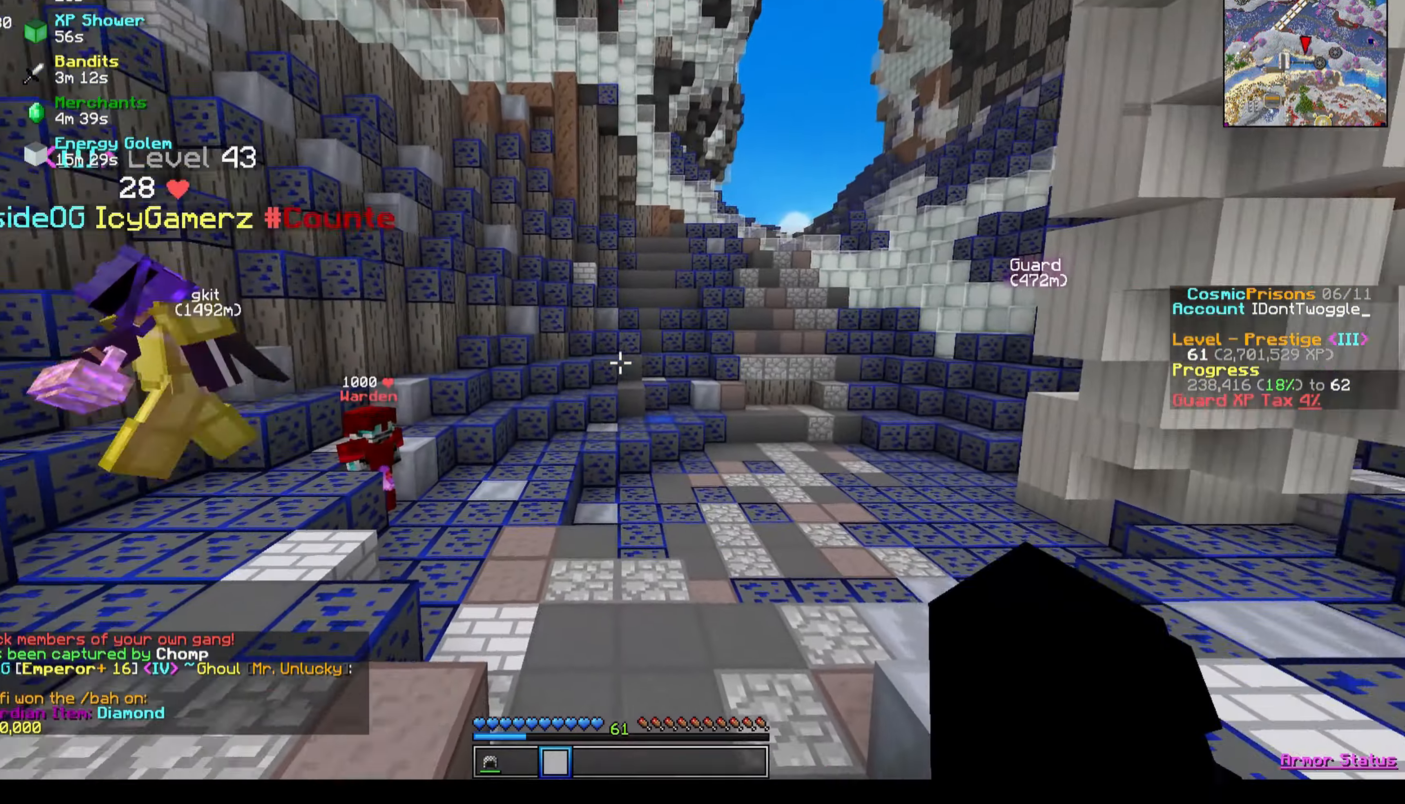
{"keys": [], "events": []}
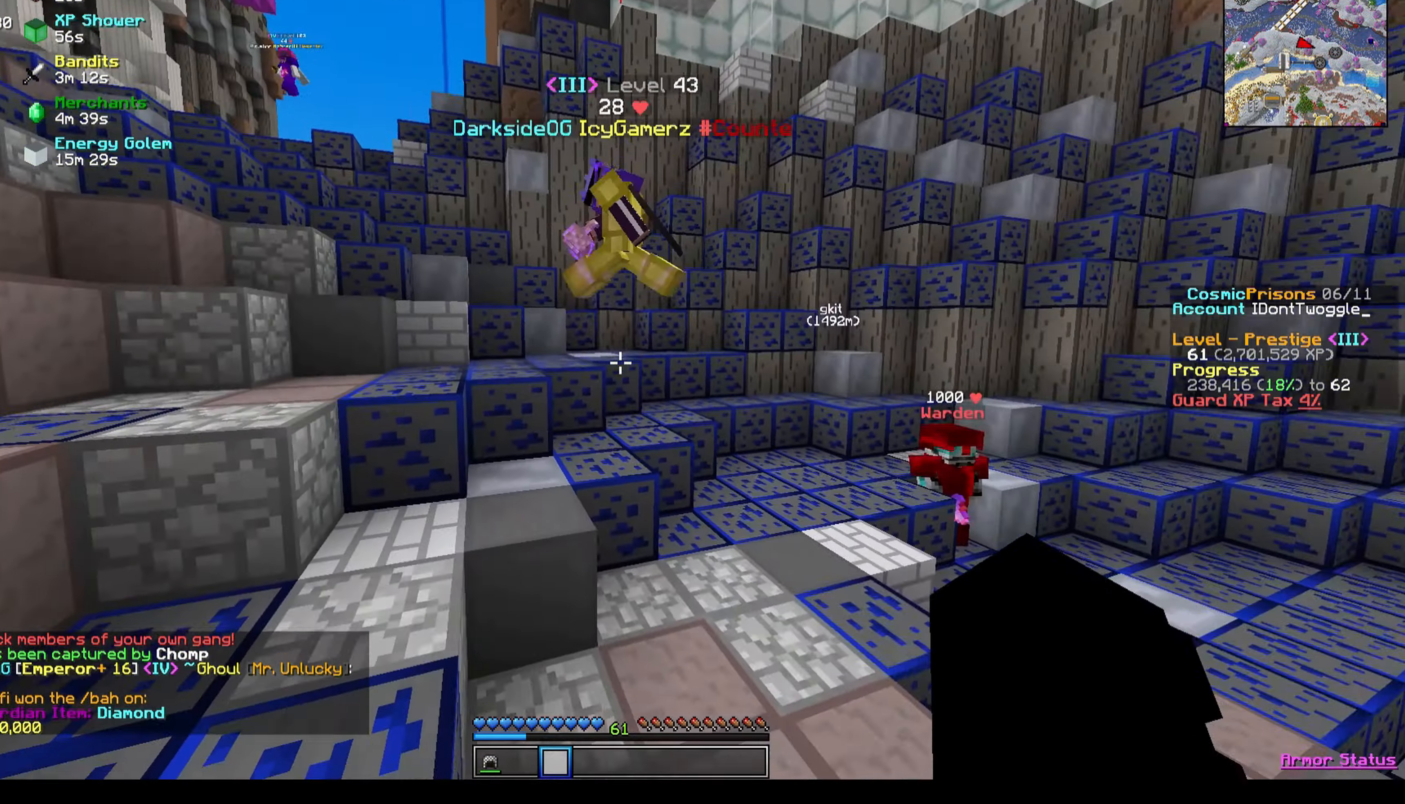
{"keys": ["w"], "events": [[33, "w", "down"]]}
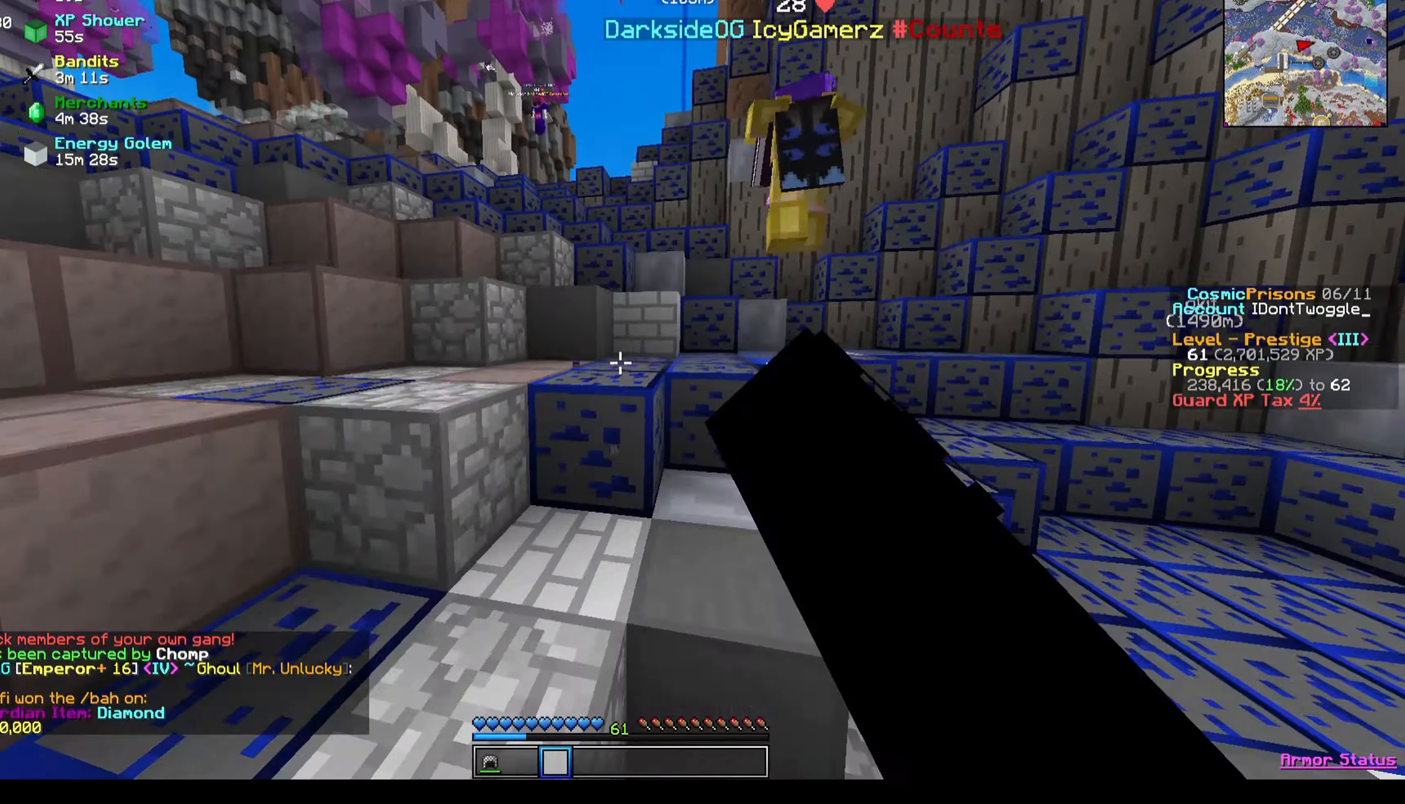
{"keys": ["a", "w"], "events": [[367, "a", "down"]]}
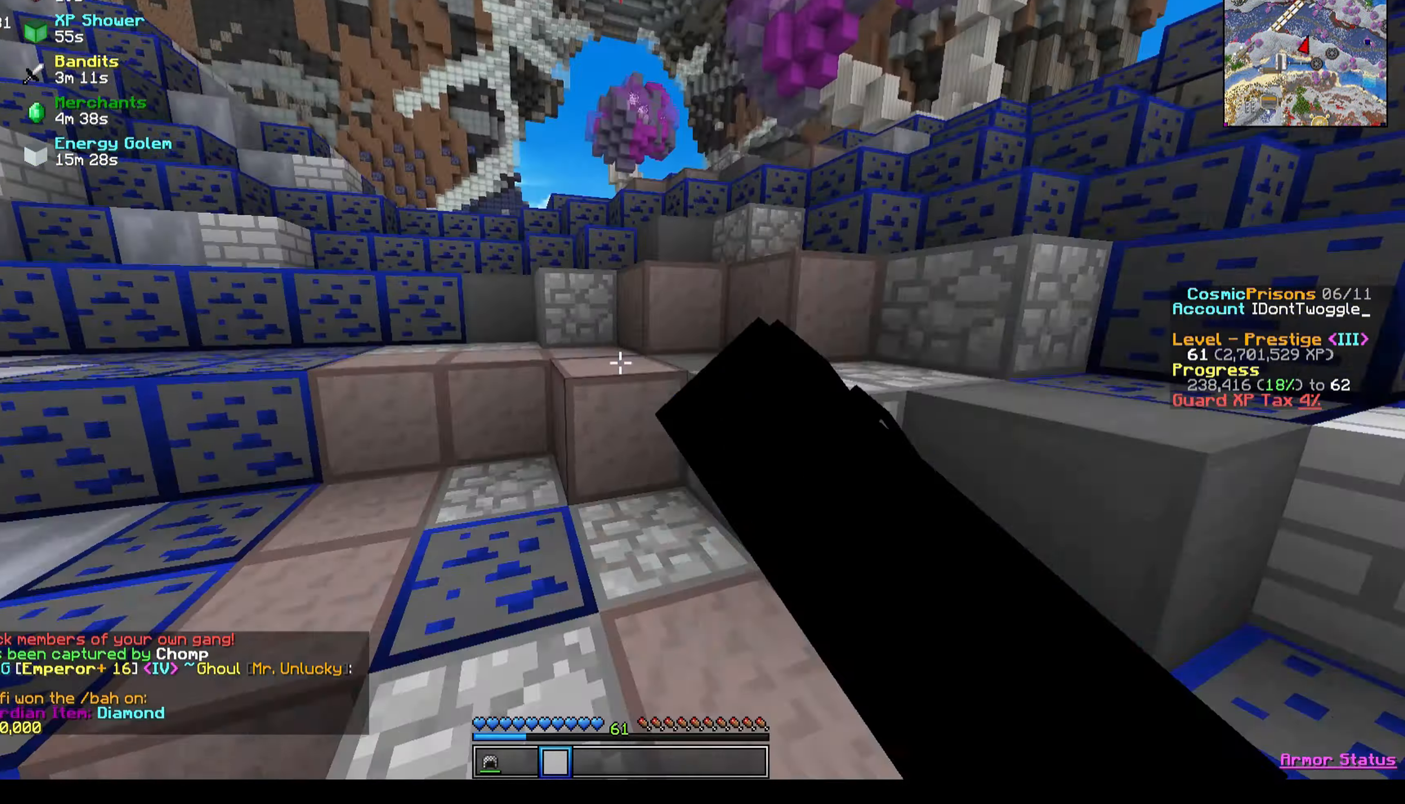
{"keys": ["a", "w"], "events": [[200, "a", "up"], [501, "a", "down"]]}
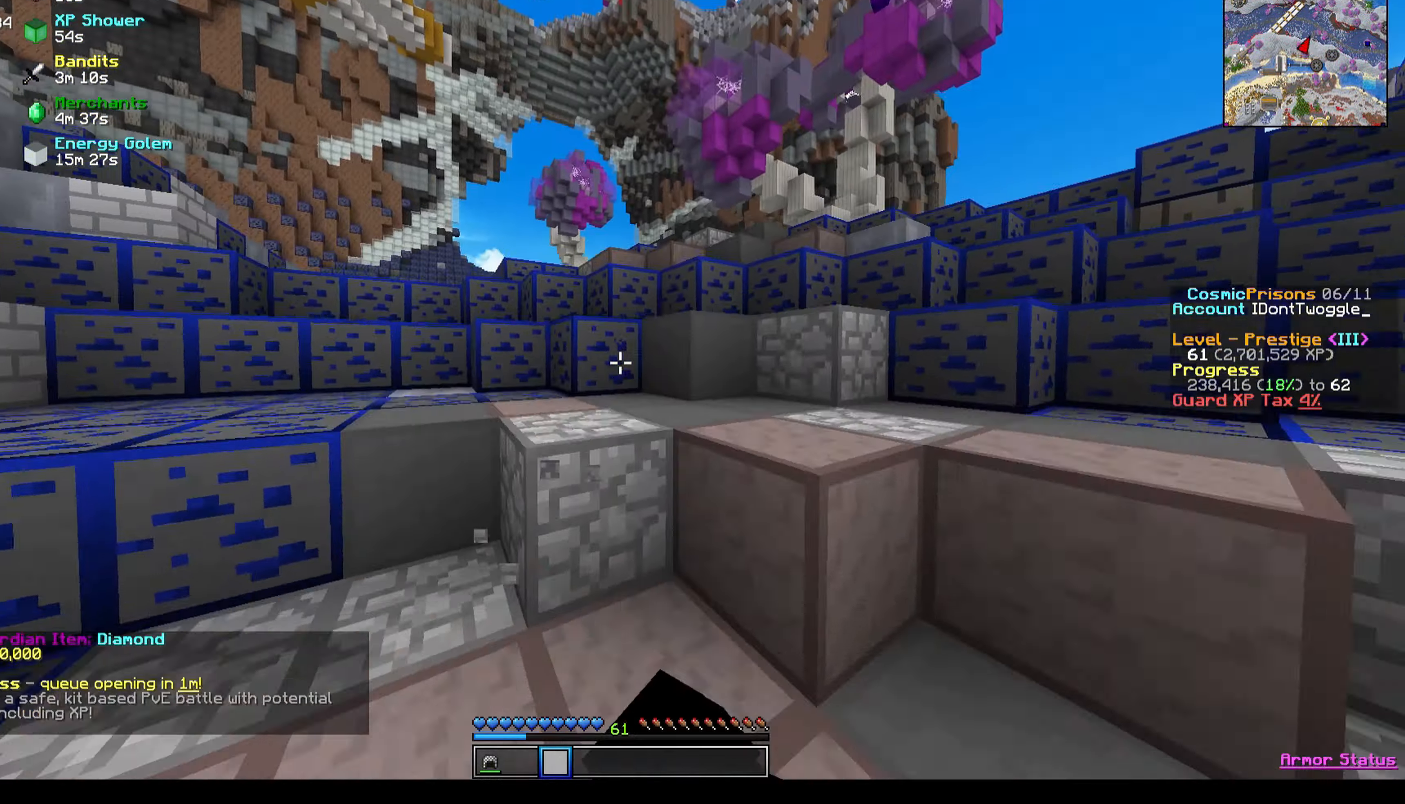
{"keys": [], "events": [[266, "a", "up"], [467, "w", "up"]]}
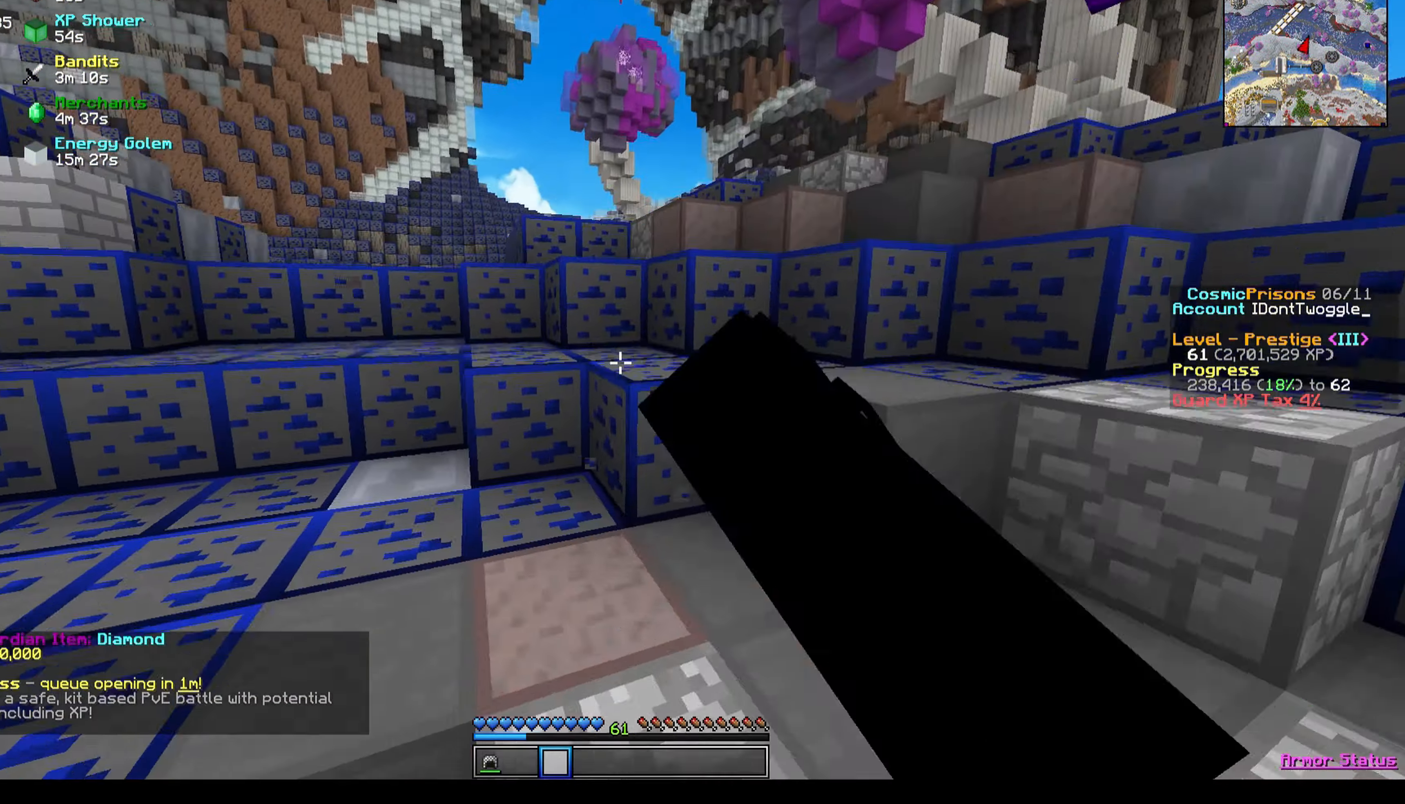
{"keys": ["w"], "events": [[67, "w", "down"]]}
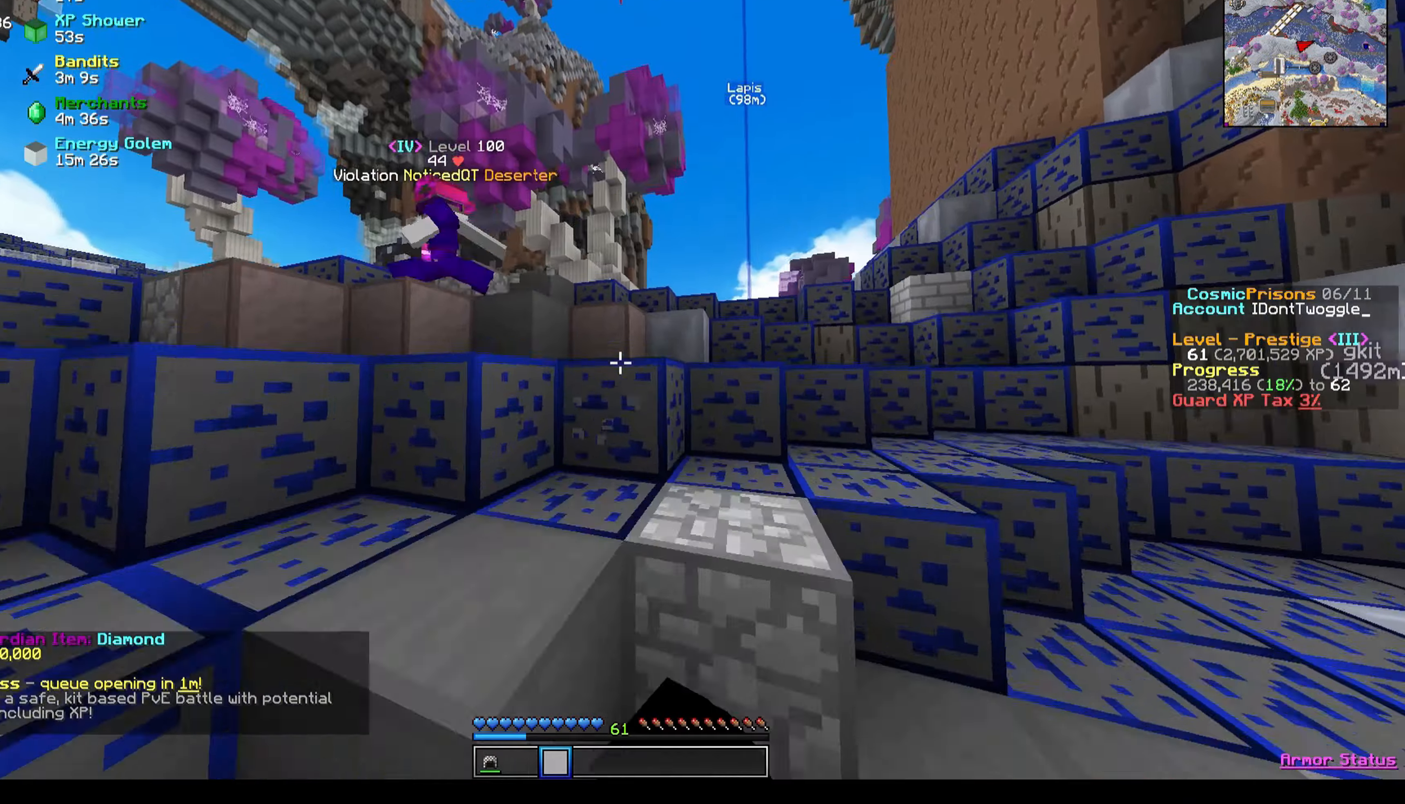
{"keys": ["w"], "events": [[267, "w", "up"], [434, "w", "down"]]}
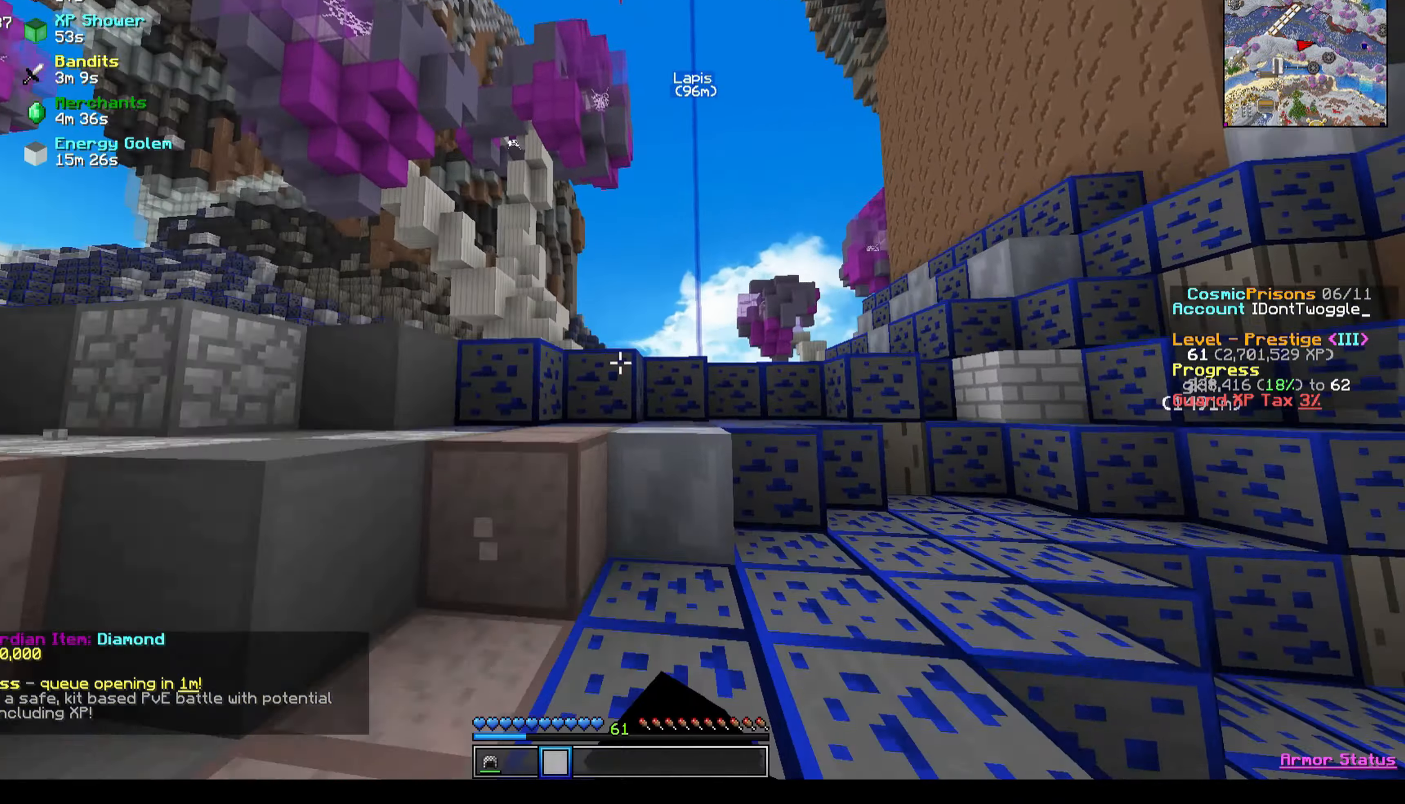
{"keys": ["w"], "events": []}
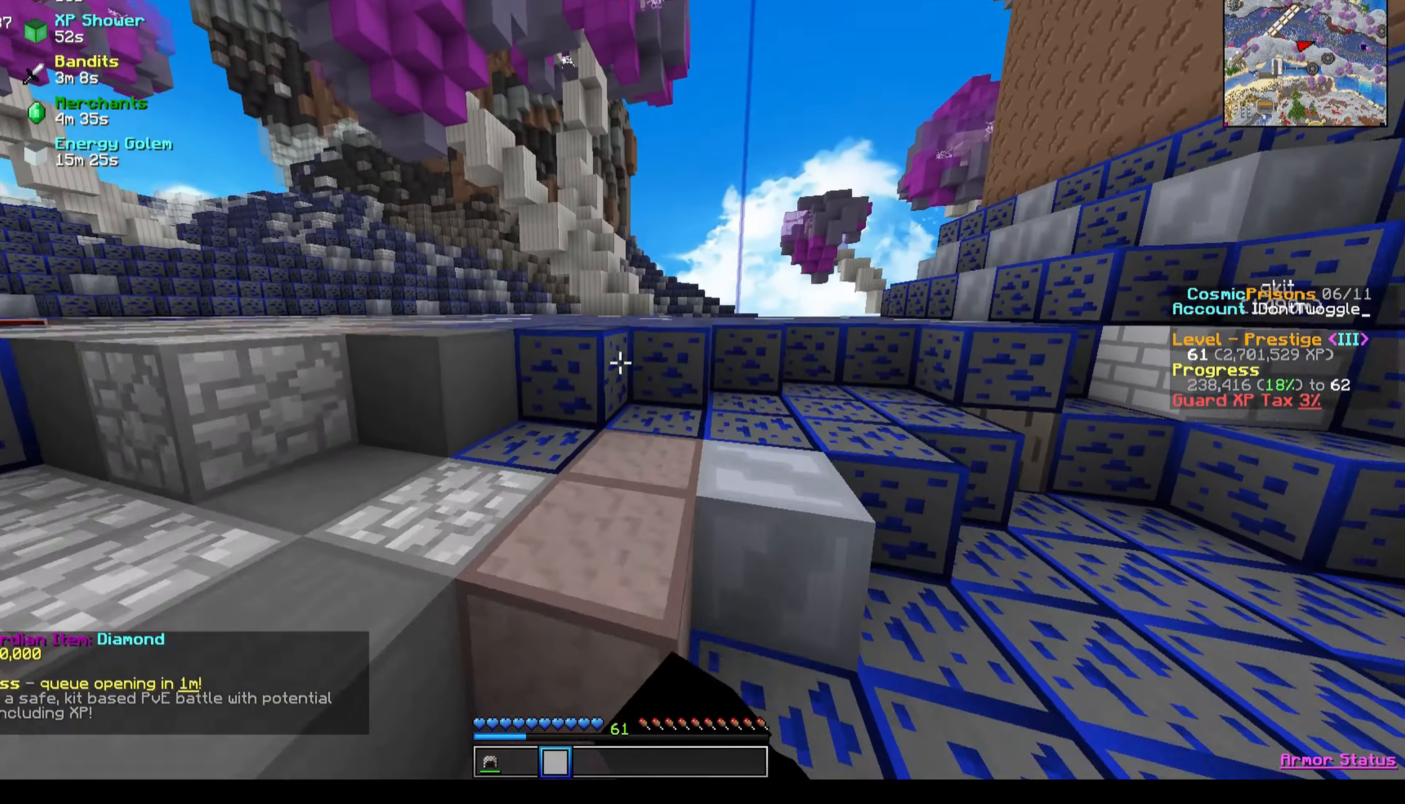
{"keys": ["w"], "events": []}
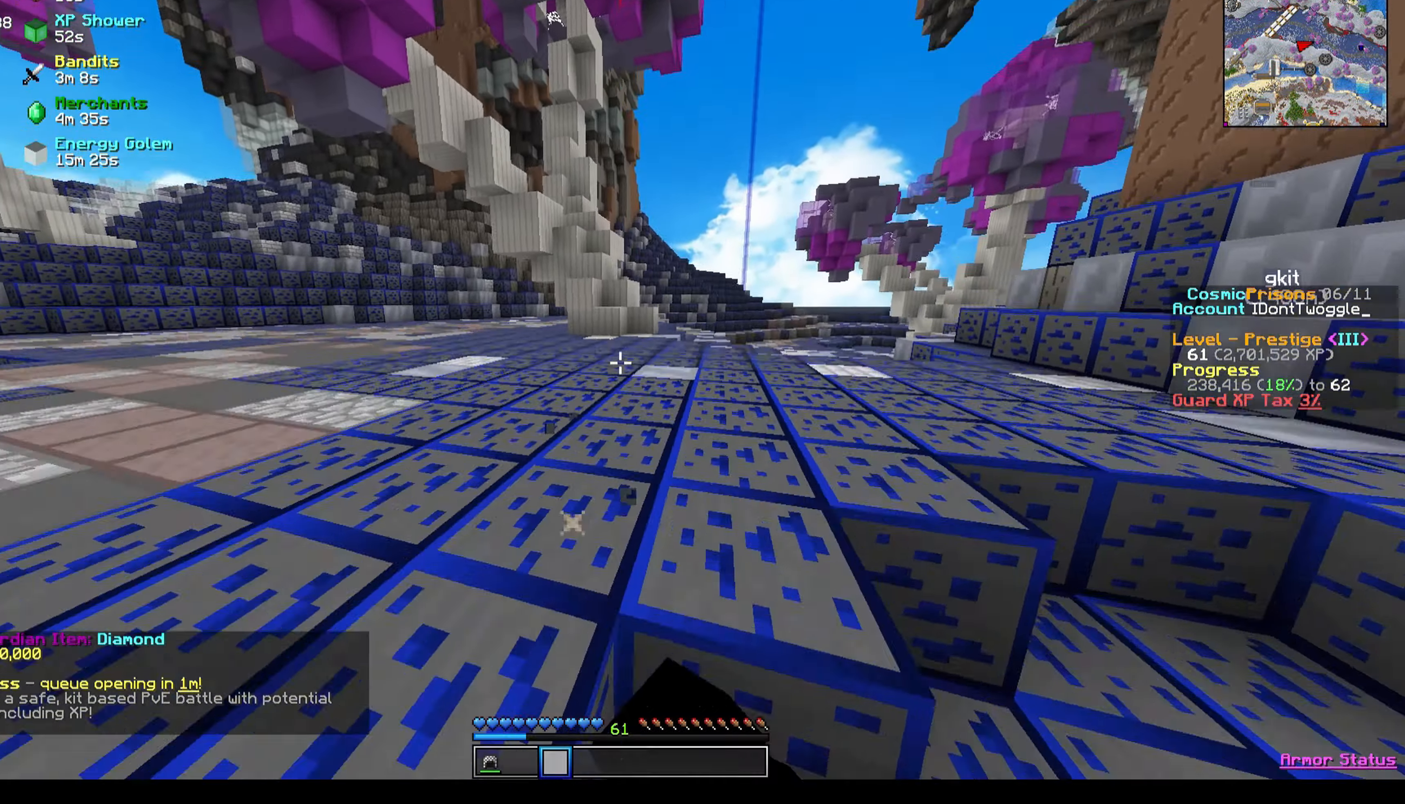
{"keys": ["w"], "events": []}
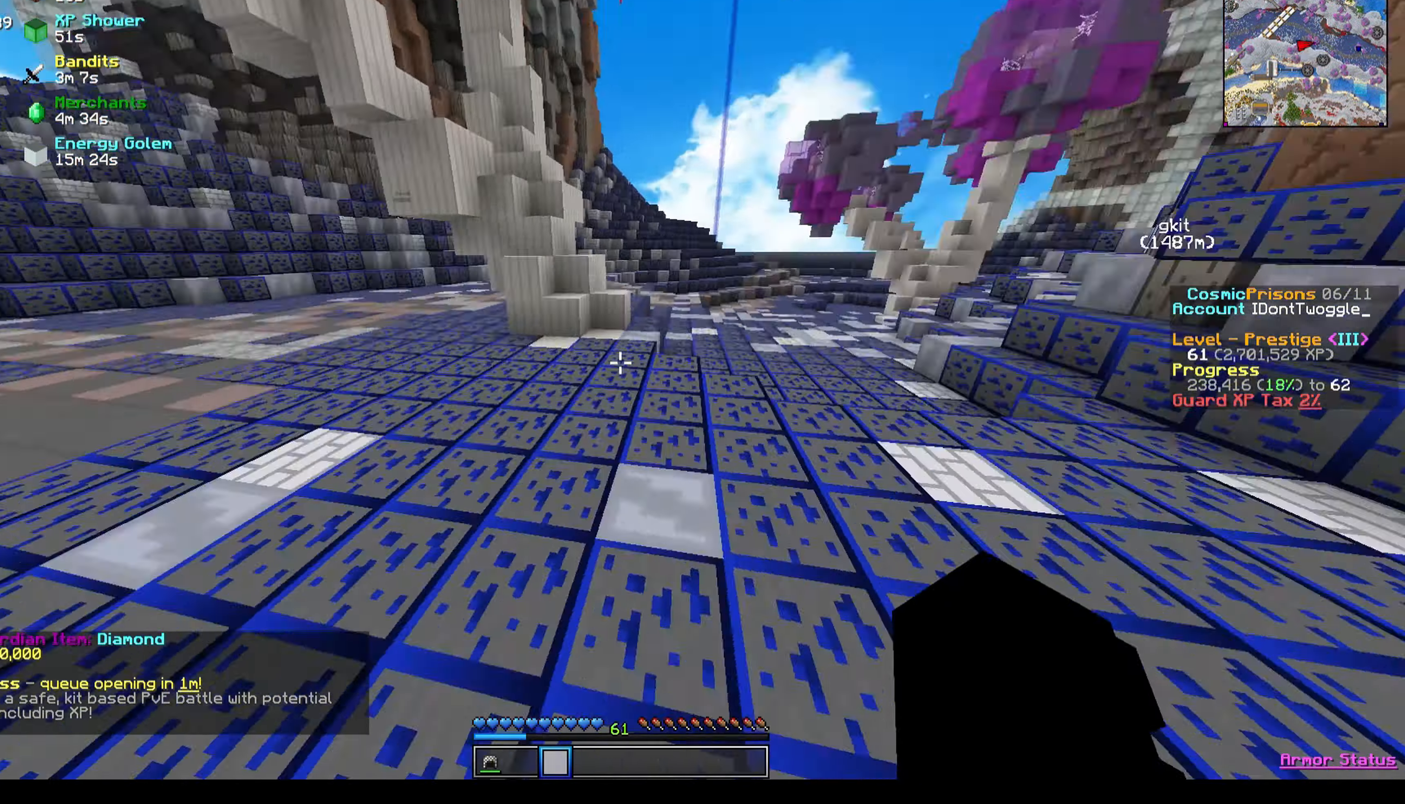
{"keys": [], "events": [[100, "w", "up"]]}
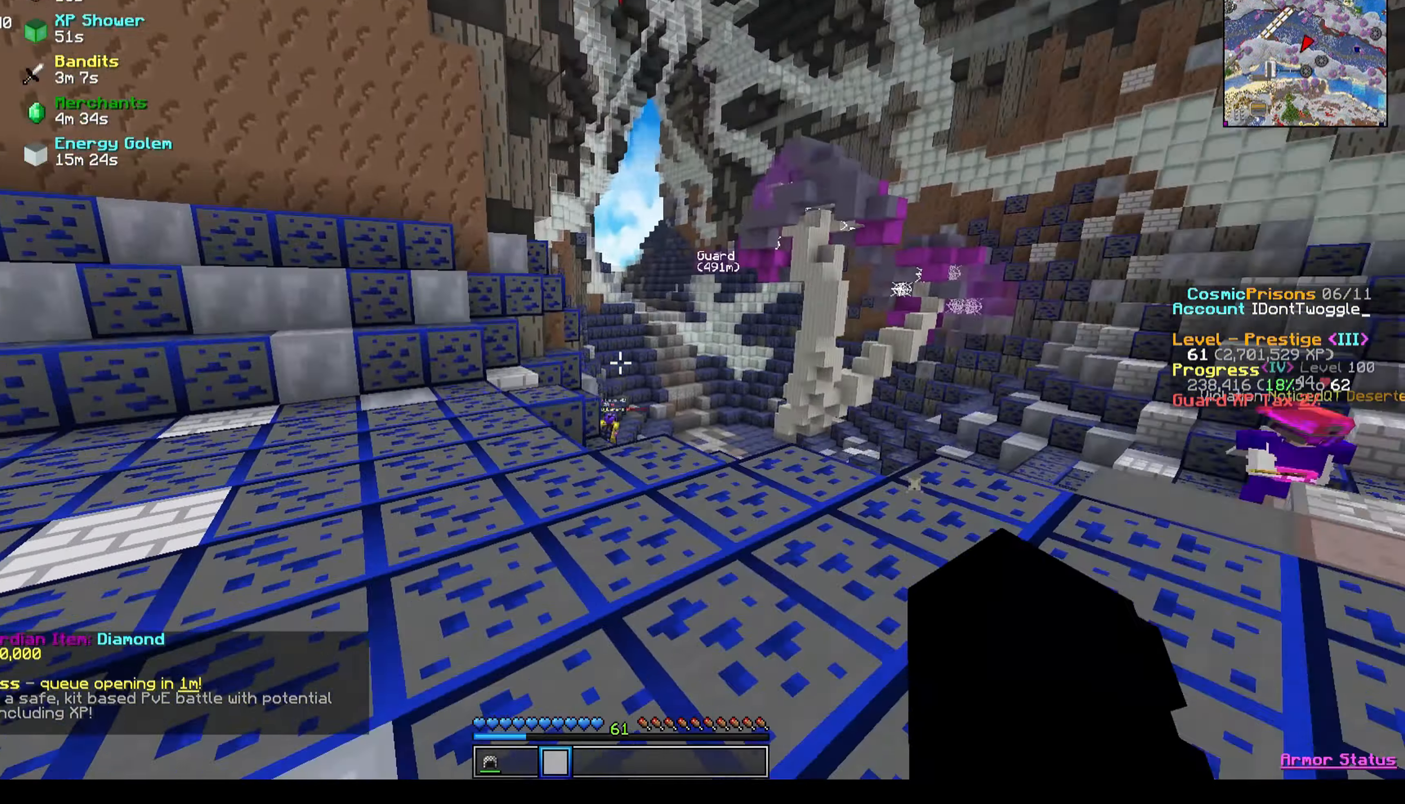
{"keys": ["w"], "events": [[267, "w", "down"]]}